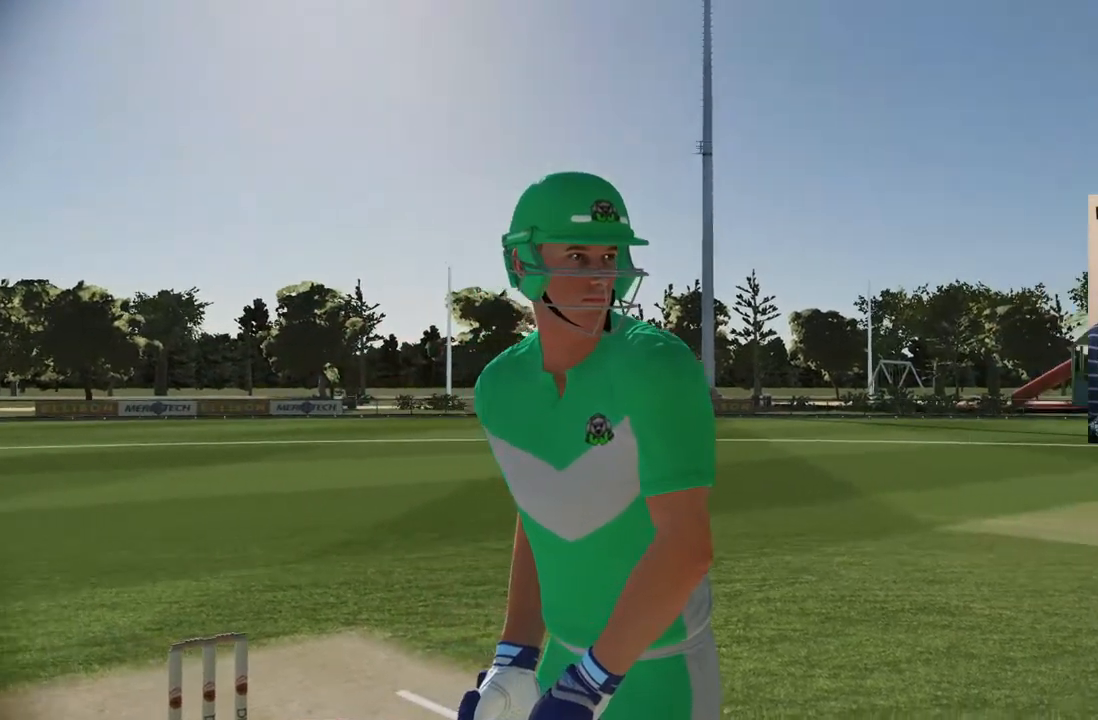
Gameplay with a controller (PlayStation layout); each line is a JSON object with the inputs held at the frame after it. "events" lists button and stick changes between this image and that frame as [ms after this image, input, new state], when the widget could be followed in between. Not read: L1 L2 L3 R1 R2 R3.
{"buttons": [], "left_stick": "center", "right_stick": "left", "events": [[183, "right_stick", "left"]]}
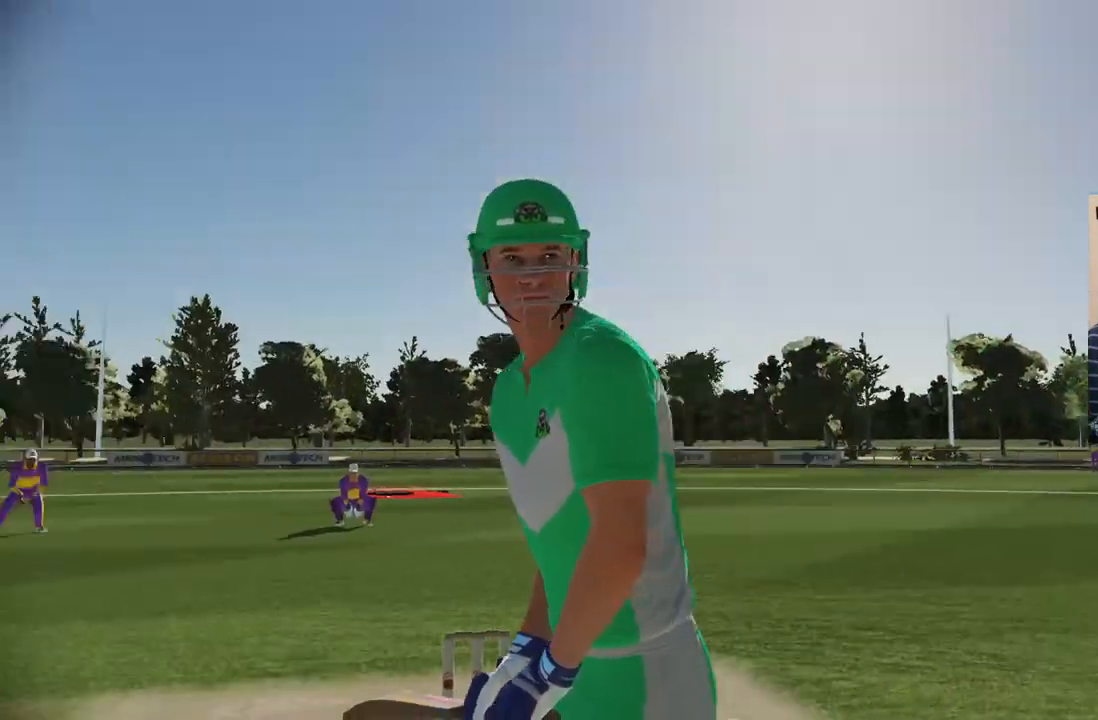
{"buttons": [], "left_stick": "center", "right_stick": "left", "events": []}
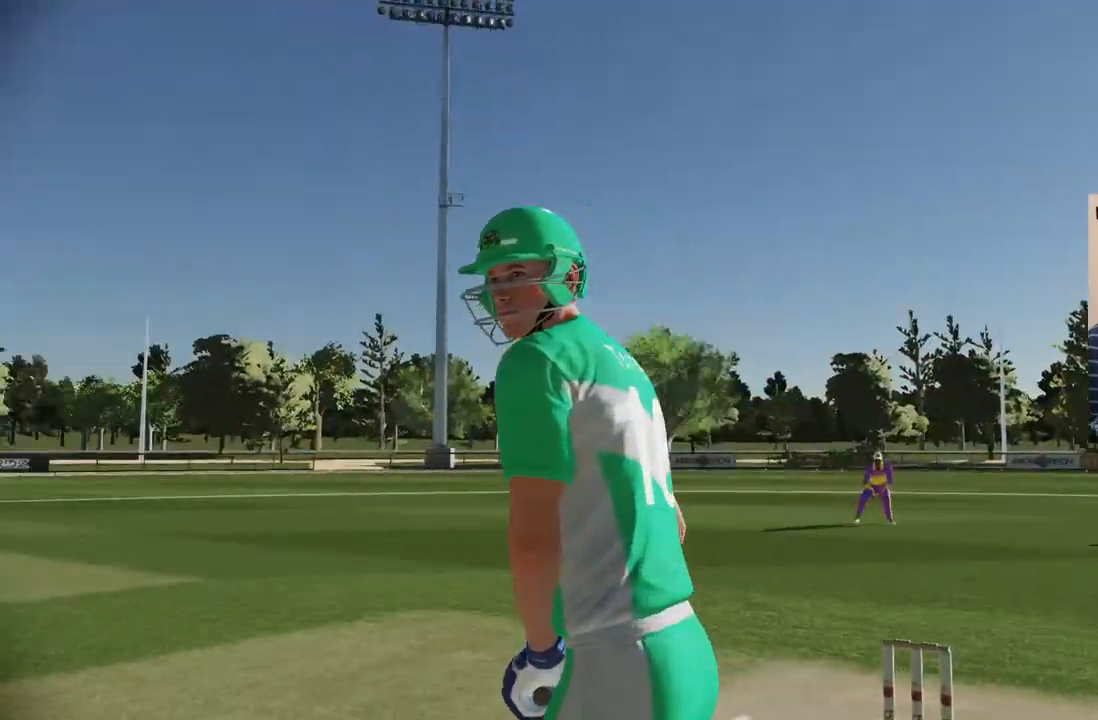
{"buttons": [], "left_stick": "center", "right_stick": "center", "events": [[250, "right_stick", "center"]]}
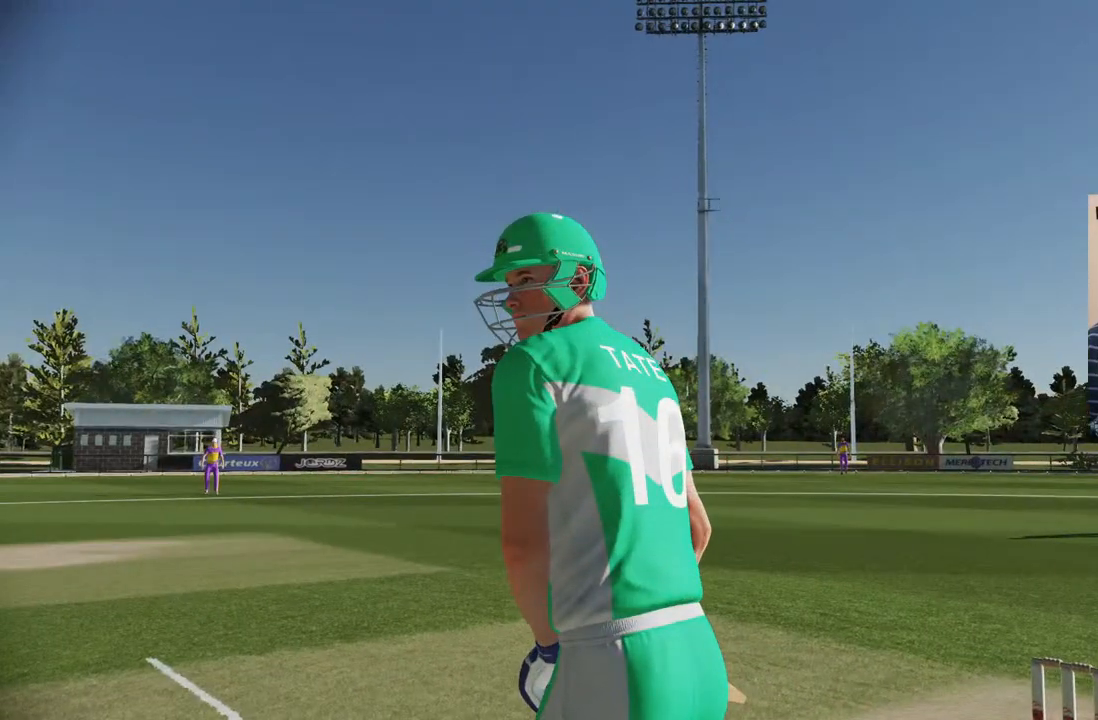
{"buttons": [], "left_stick": "center", "right_stick": "right", "events": [[33, "right_stick", "right"]]}
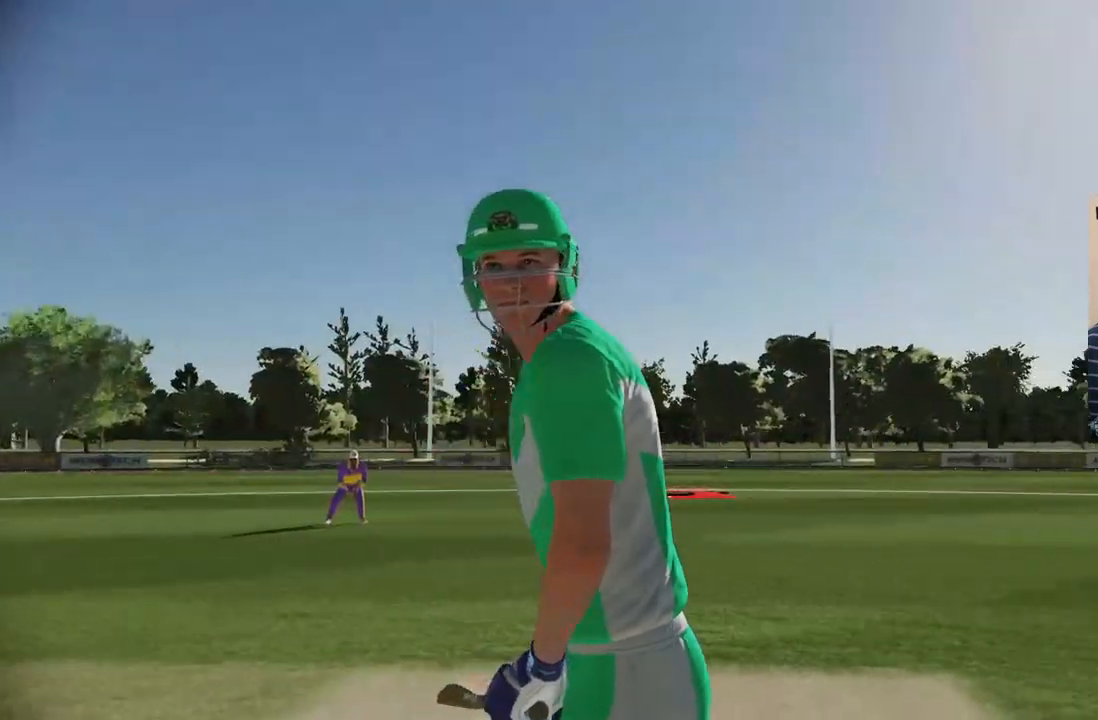
{"buttons": [], "left_stick": "center", "right_stick": "right", "events": []}
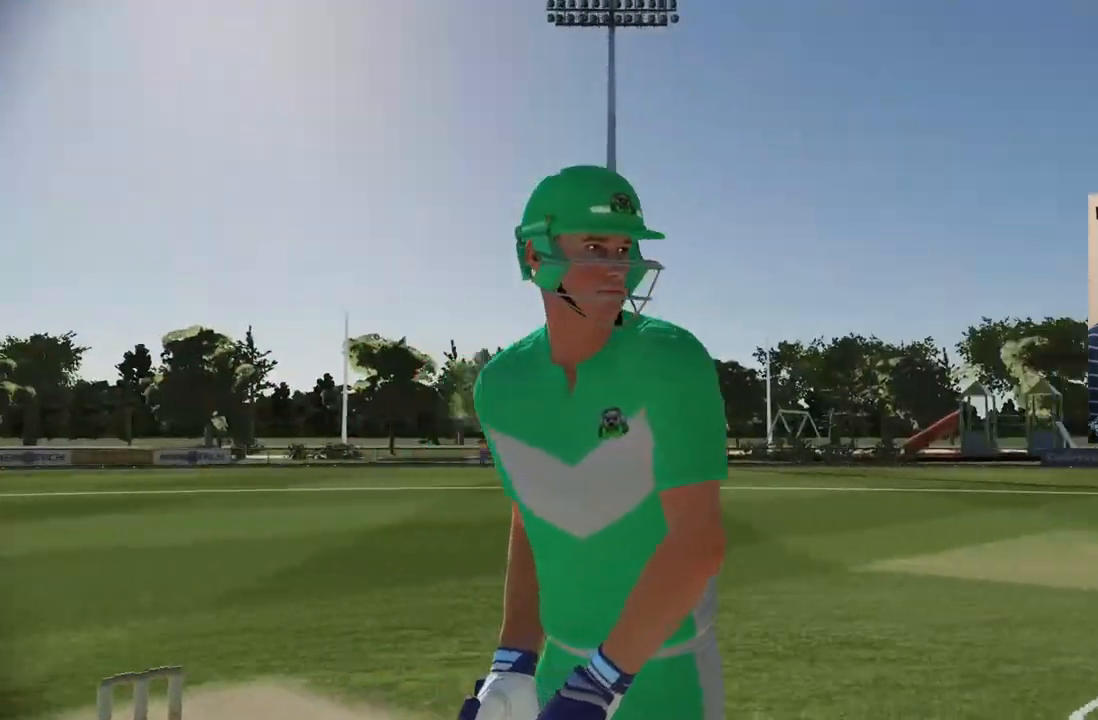
{"buttons": [], "left_stick": "down", "right_stick": "right", "events": [[433, "left_stick", "down"]]}
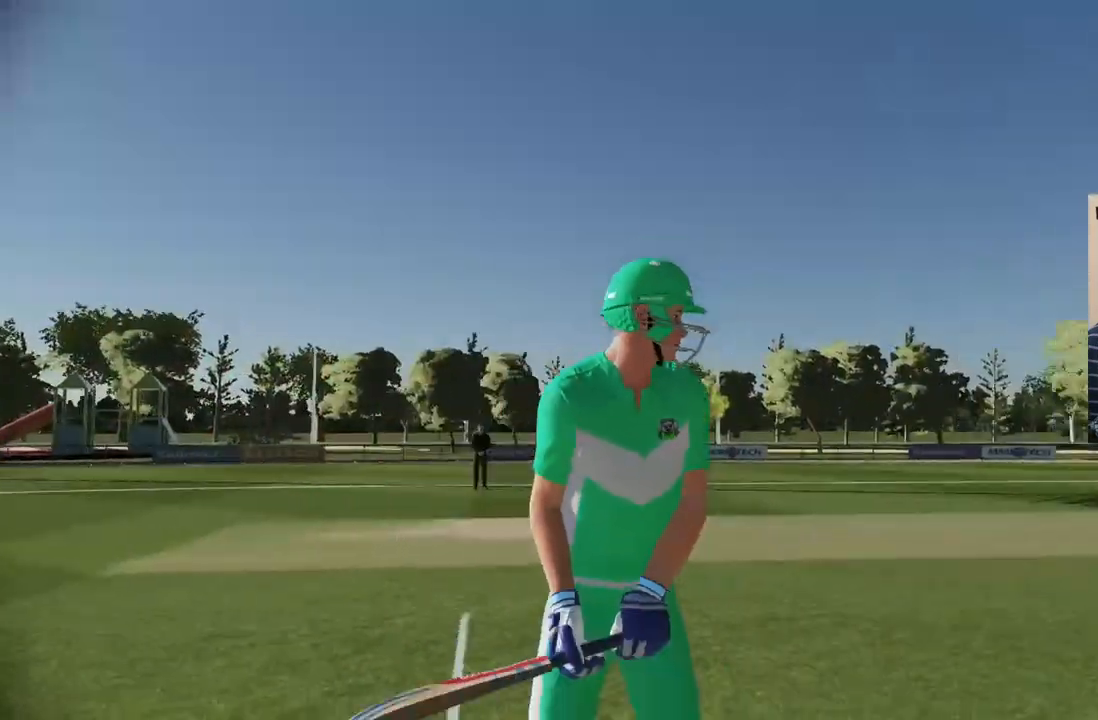
{"buttons": [], "left_stick": "center", "right_stick": "center", "events": [[183, "right_stick", "center"], [267, "left_stick", "center"]]}
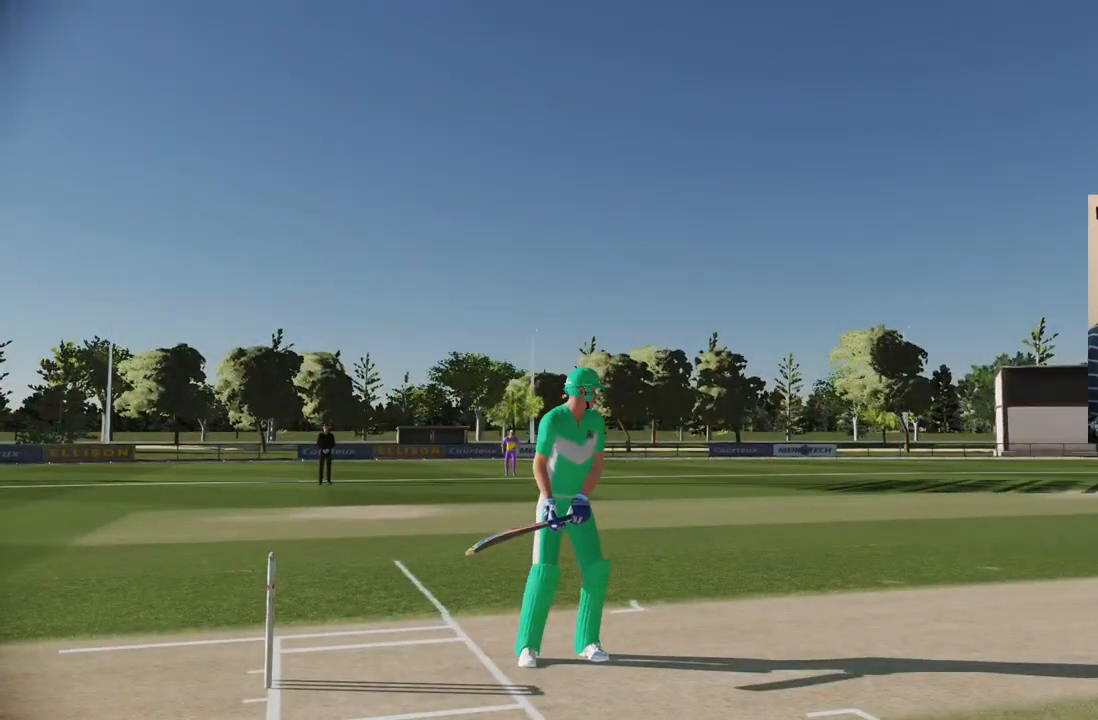
{"buttons": [], "left_stick": "center", "right_stick": "center", "events": []}
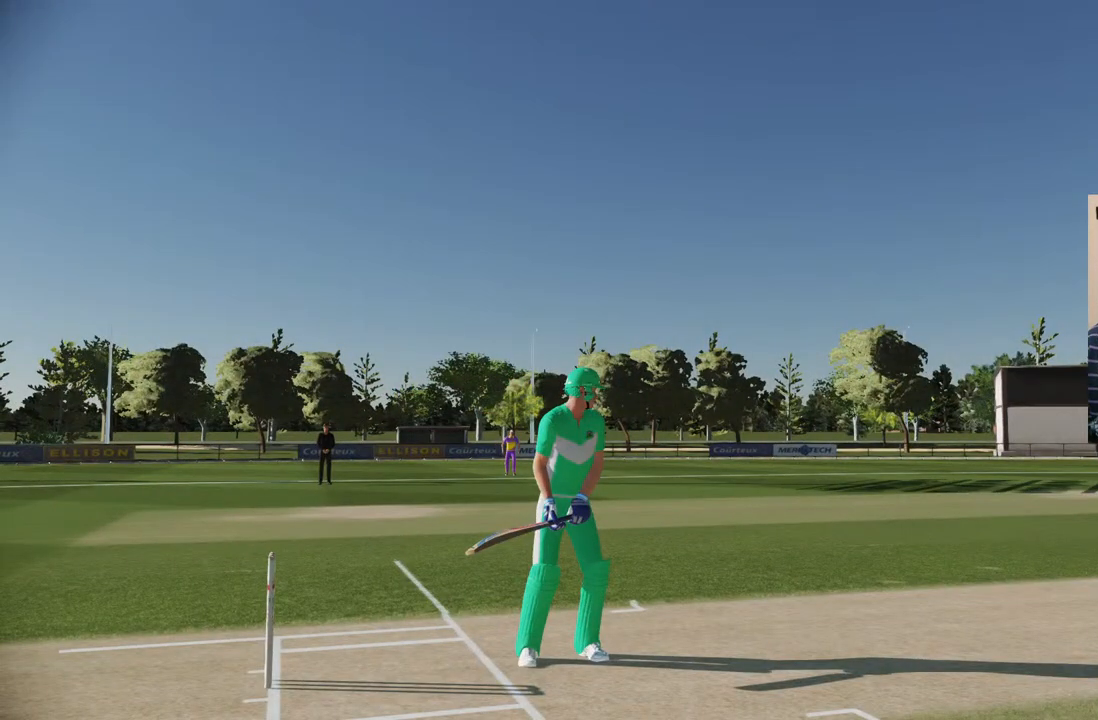
{"buttons": [], "left_stick": "center", "right_stick": "center", "events": [[150, "left_stick", "up"], [350, "left_stick", "center"]]}
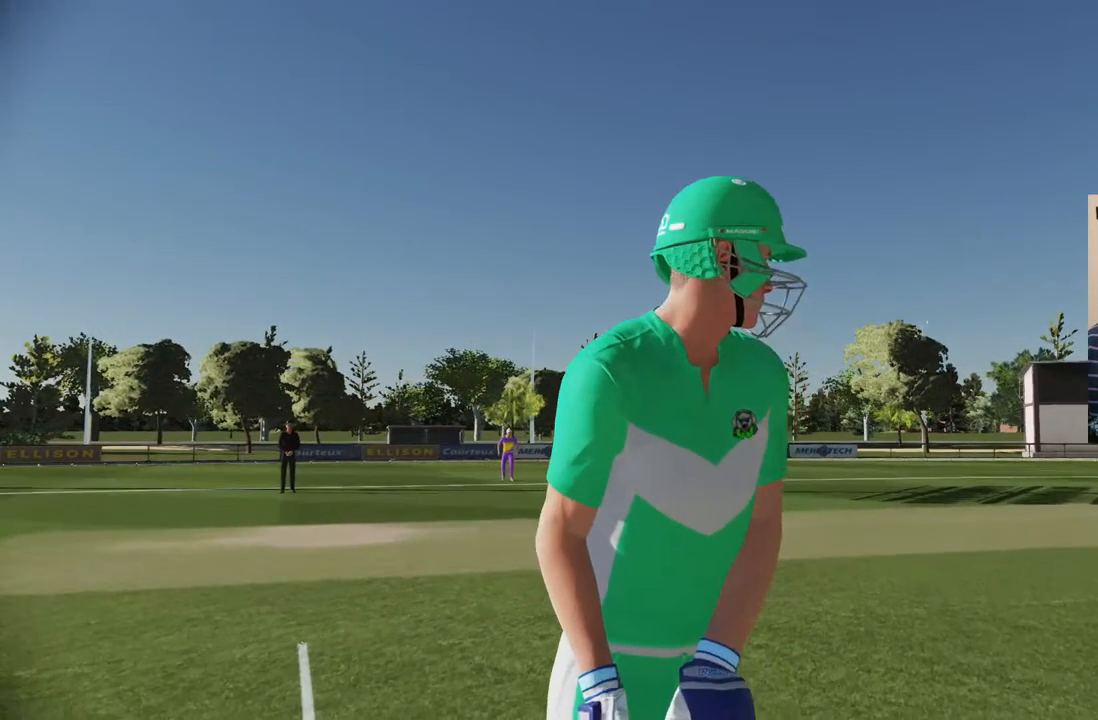
{"buttons": [], "left_stick": "down", "right_stick": "center", "events": [[350, "left_stick", "down"]]}
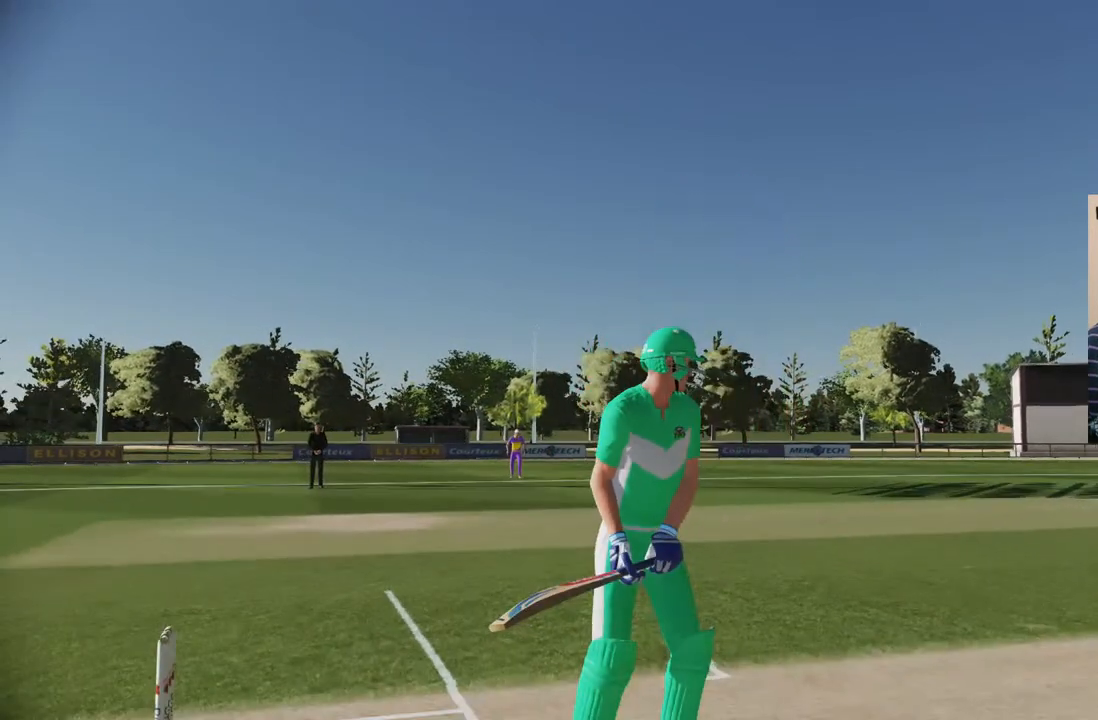
{"buttons": [], "left_stick": "center", "right_stick": "center", "events": [[17, "left_stick", "center"]]}
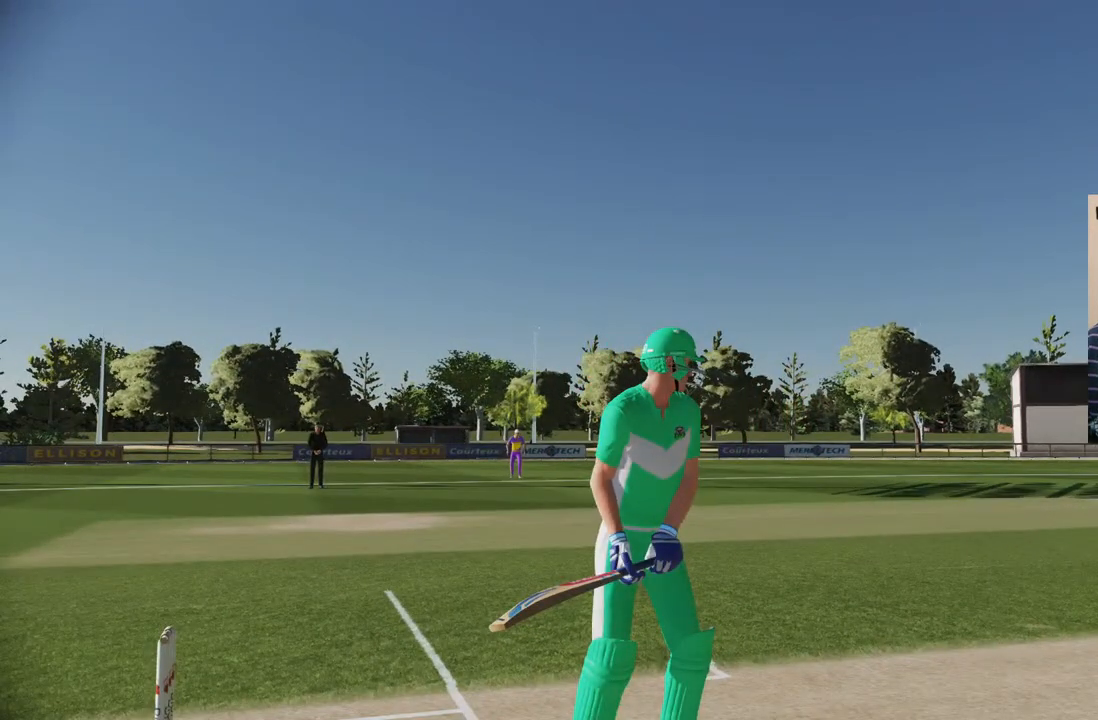
{"buttons": [], "left_stick": "center", "right_stick": "down-left", "events": [[233, "right_stick", "down"], [350, "right_stick", "down-left"]]}
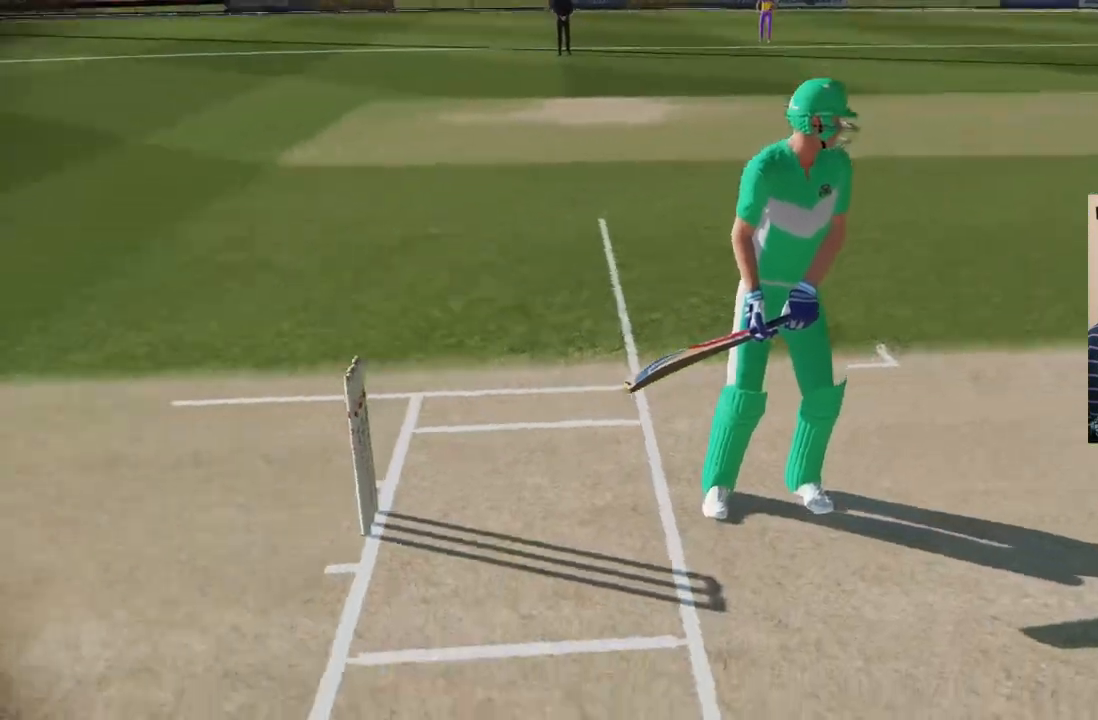
{"buttons": [], "left_stick": "center", "right_stick": "center", "events": [[33, "right_stick", "left"], [400, "right_stick", "center"]]}
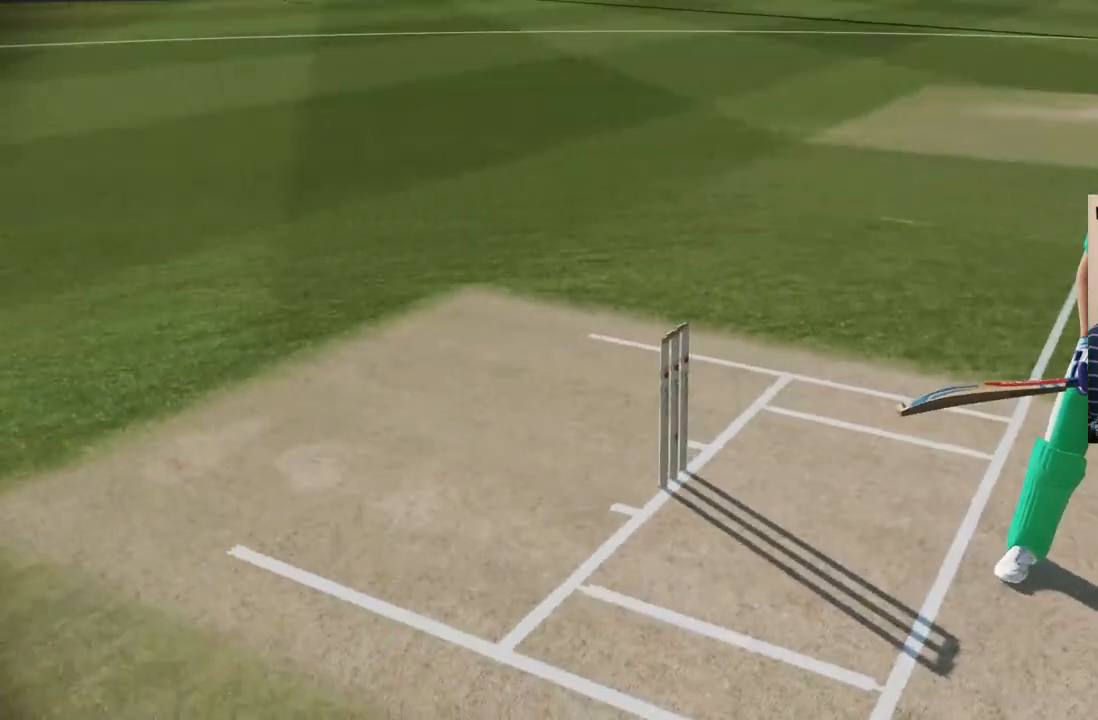
{"buttons": [], "left_stick": "center", "right_stick": "center", "events": [[50, "left_stick", "right"], [267, "left_stick", "center"]]}
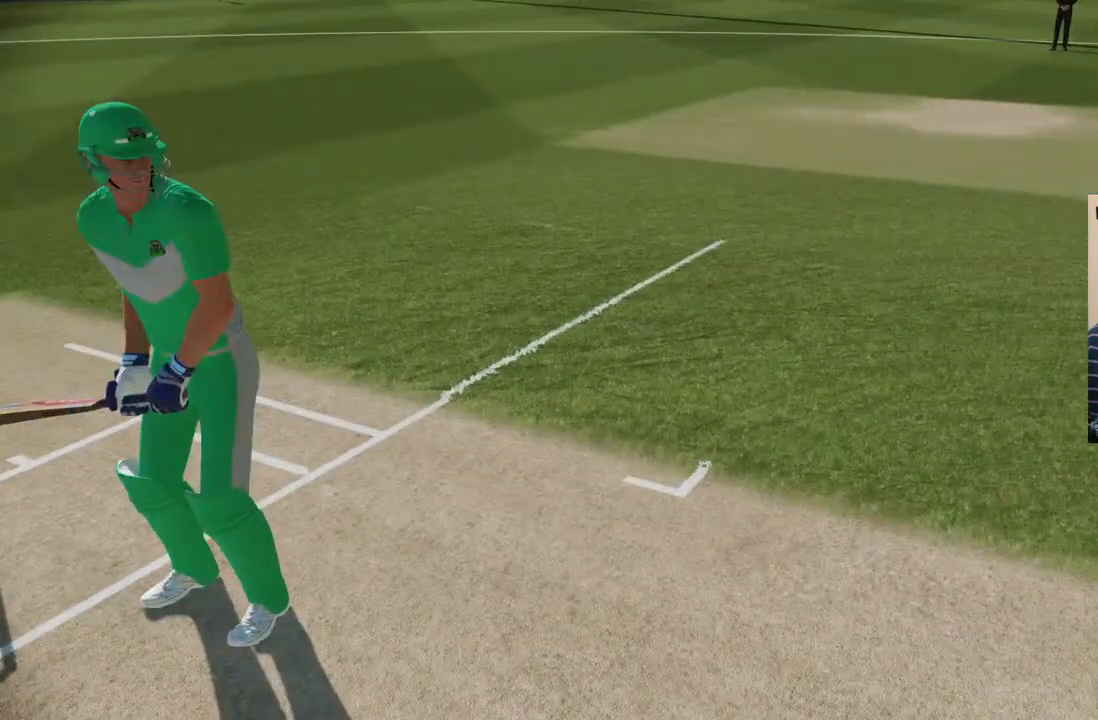
{"buttons": [], "left_stick": "center", "right_stick": "center", "events": [[67, "right_stick", "up-left"], [367, "right_stick", "center"]]}
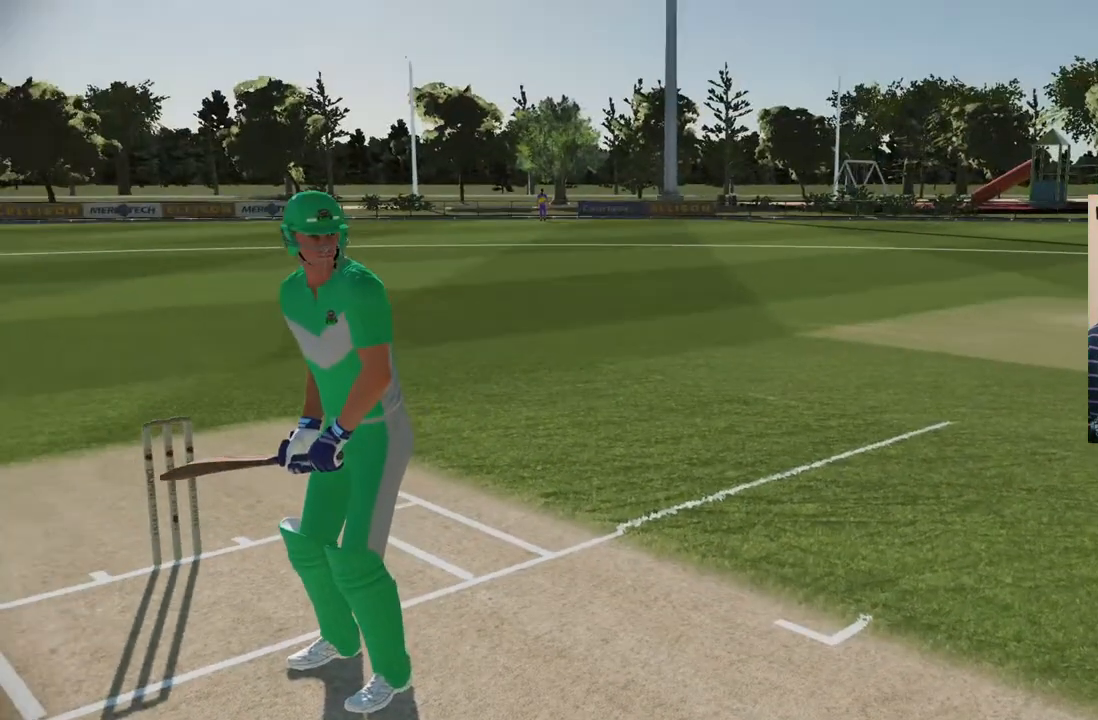
{"buttons": [], "left_stick": "center", "right_stick": "center", "events": [[233, "left_stick", "left"], [383, "left_stick", "center"]]}
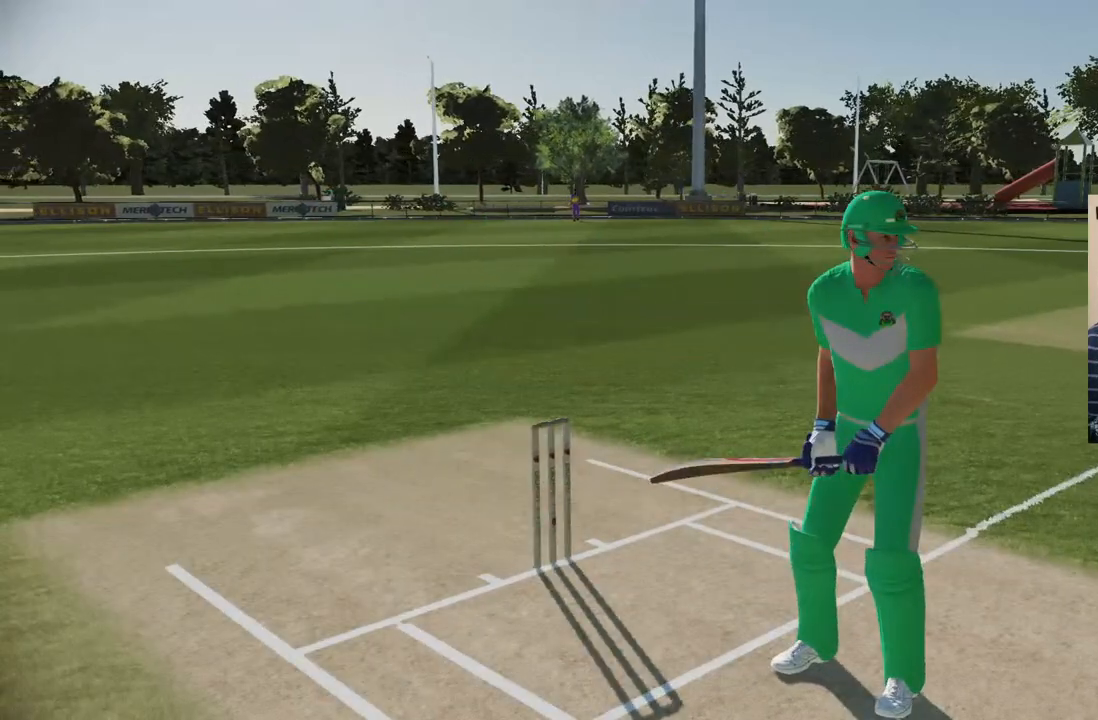
{"buttons": [], "left_stick": "center", "right_stick": "center", "events": [[317, "left_stick", "up-right"], [450, "left_stick", "center"]]}
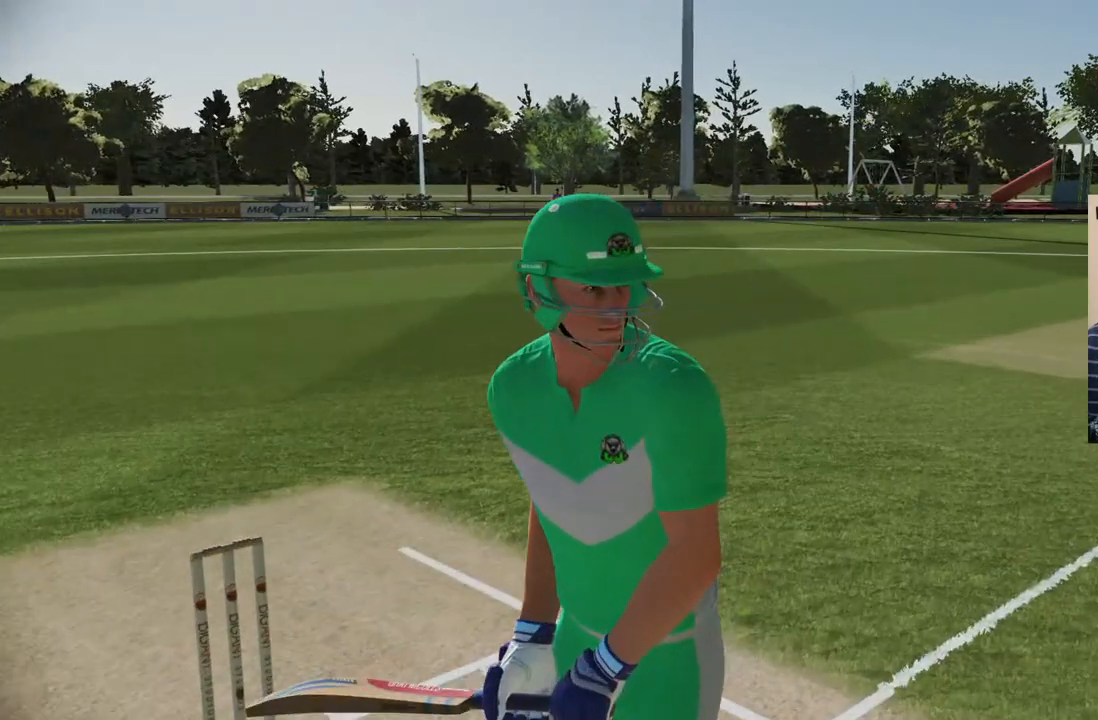
{"buttons": [], "left_stick": "center", "right_stick": "center", "events": []}
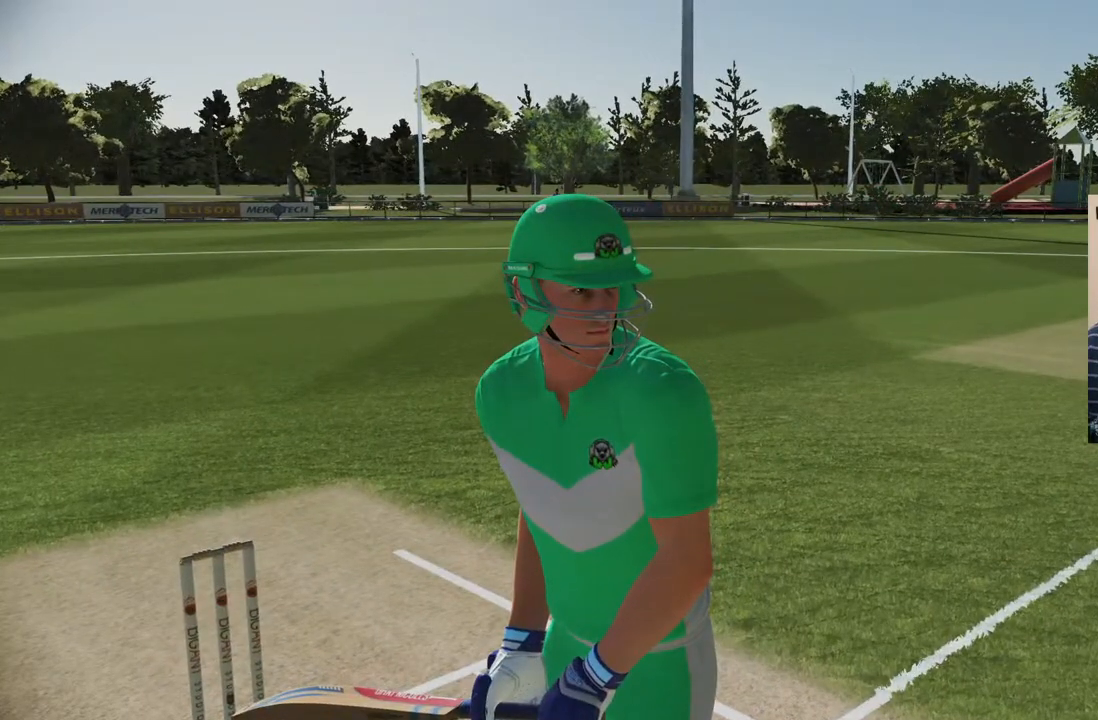
{"buttons": [], "left_stick": "center", "right_stick": "right", "events": [[267, "right_stick", "right"]]}
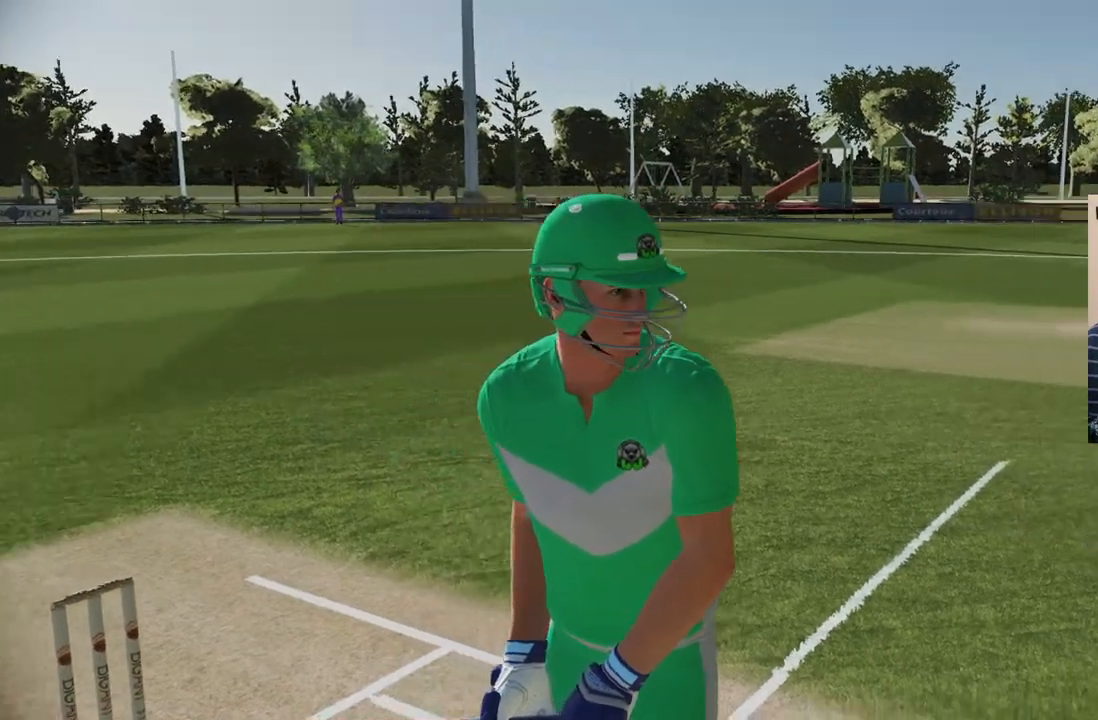
{"buttons": [], "left_stick": "center", "right_stick": "right", "events": []}
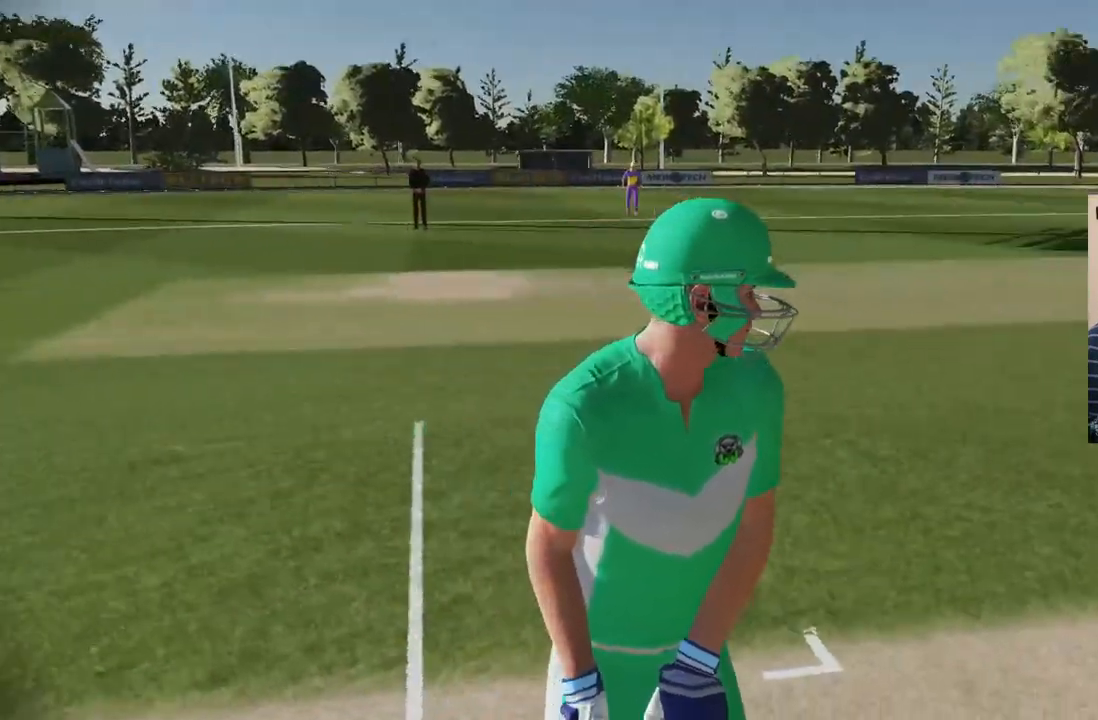
{"buttons": [], "left_stick": "center", "right_stick": "right", "events": []}
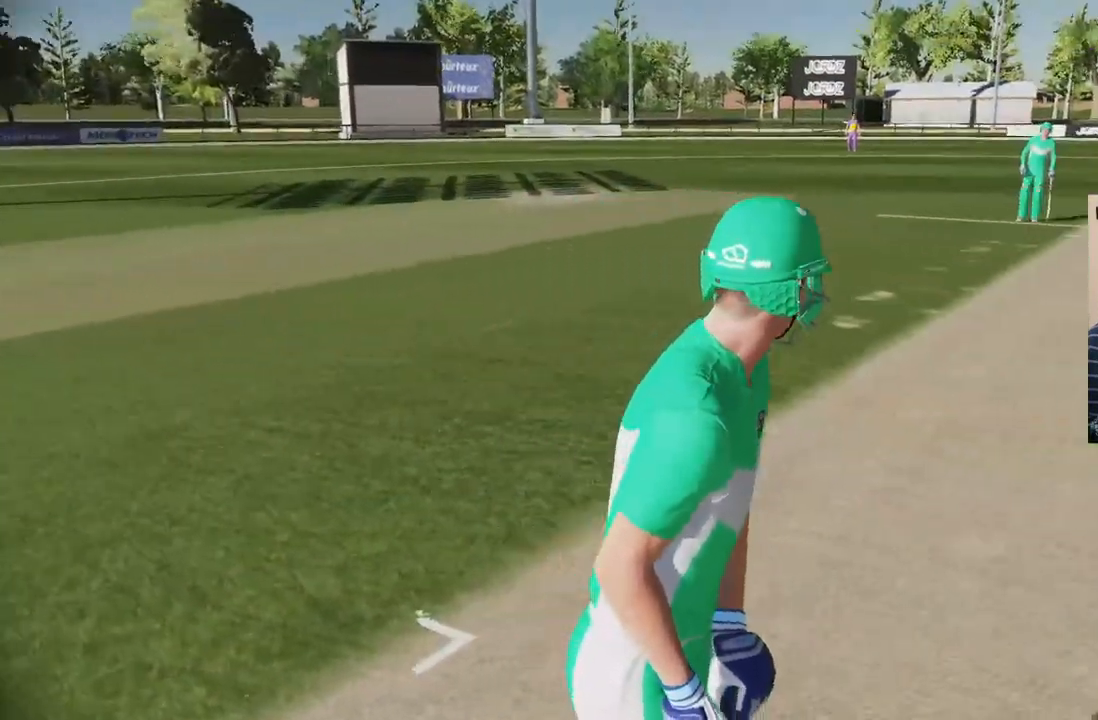
{"buttons": [], "left_stick": "center", "right_stick": "right", "events": []}
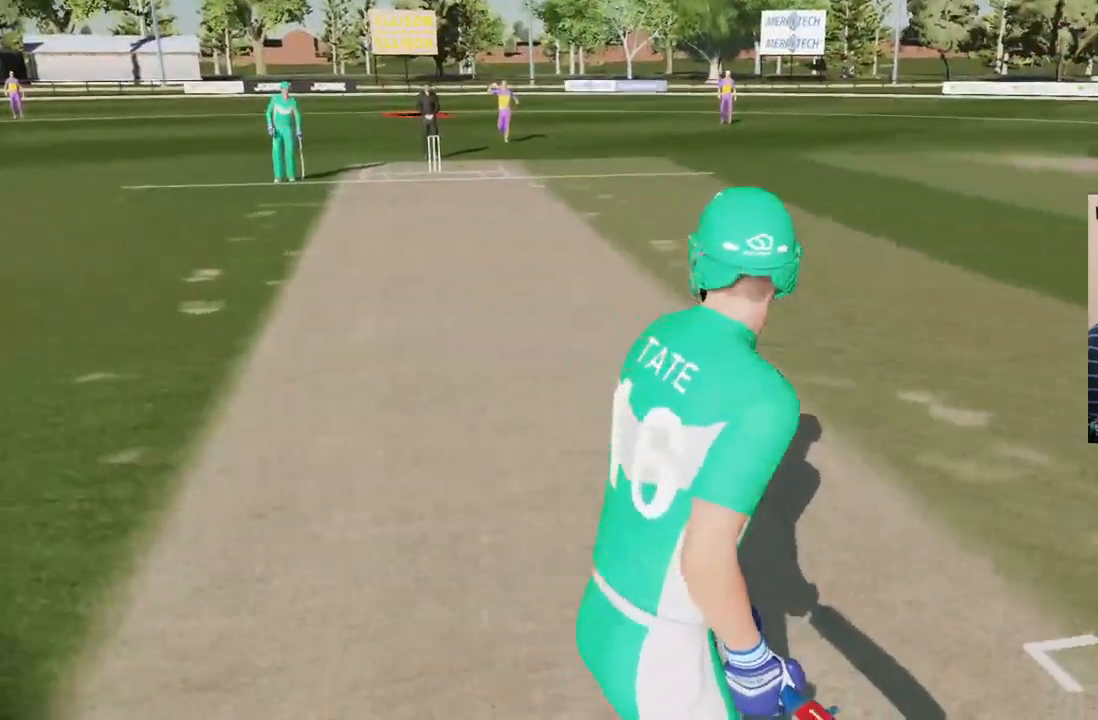
{"buttons": [], "left_stick": "center", "right_stick": "right", "events": []}
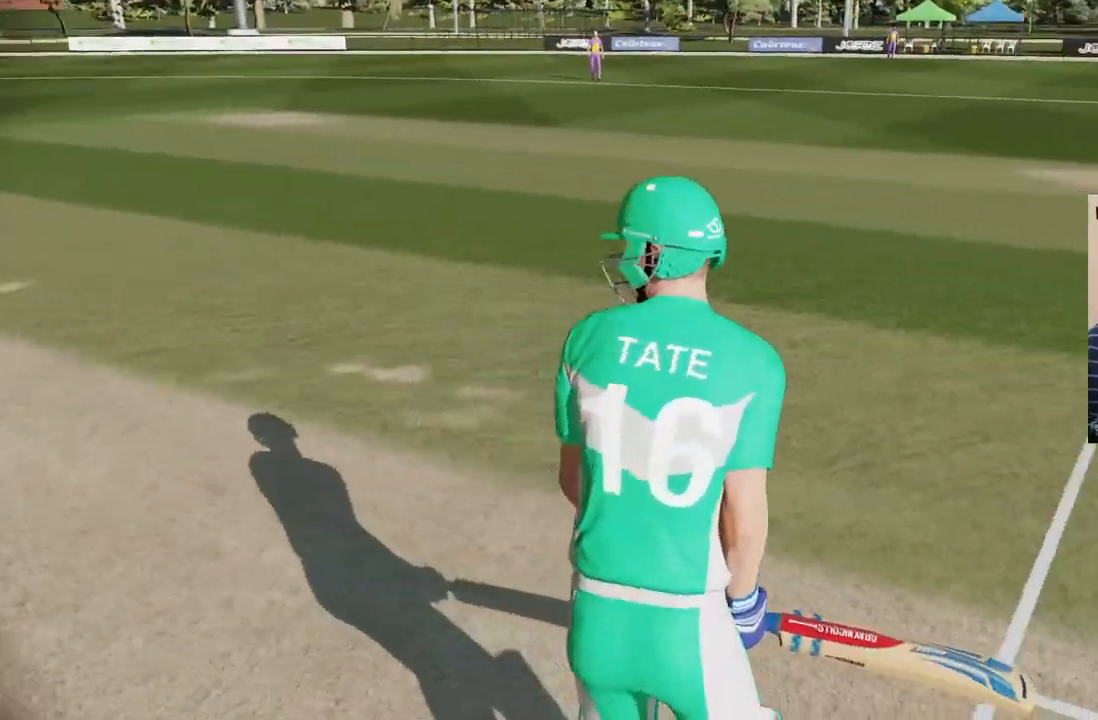
{"buttons": [], "left_stick": "up", "right_stick": "center", "events": [[183, "right_stick", "center"], [450, "left_stick", "up"]]}
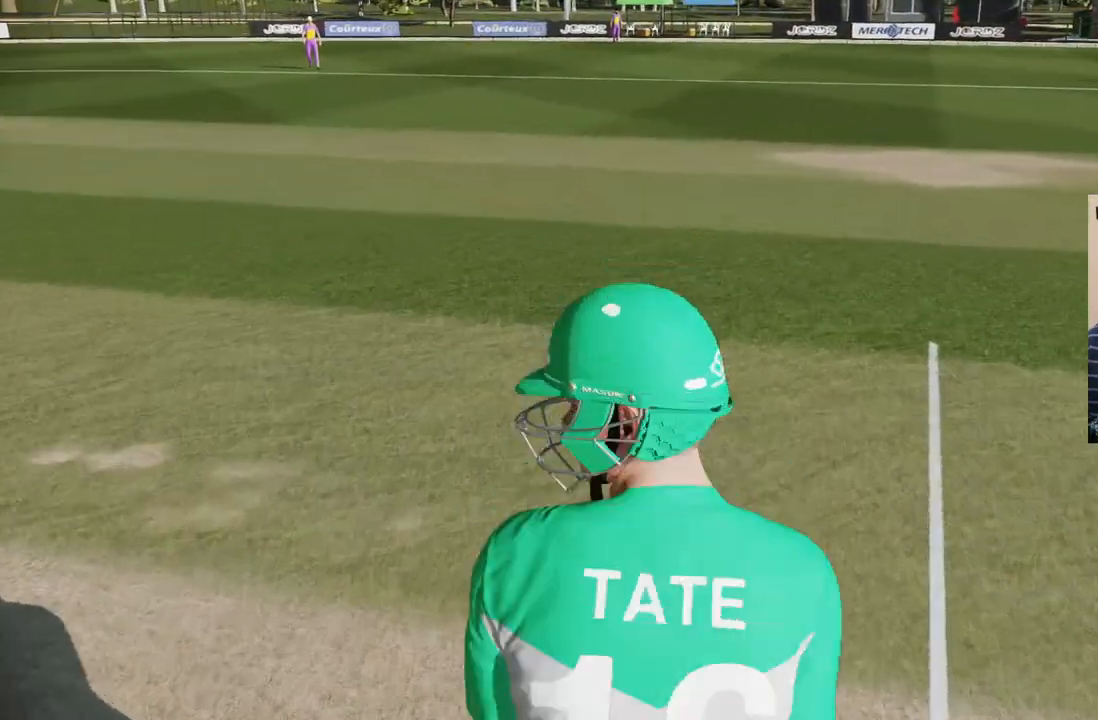
{"buttons": [], "left_stick": "center", "right_stick": "center", "events": [[50, "left_stick", "center"]]}
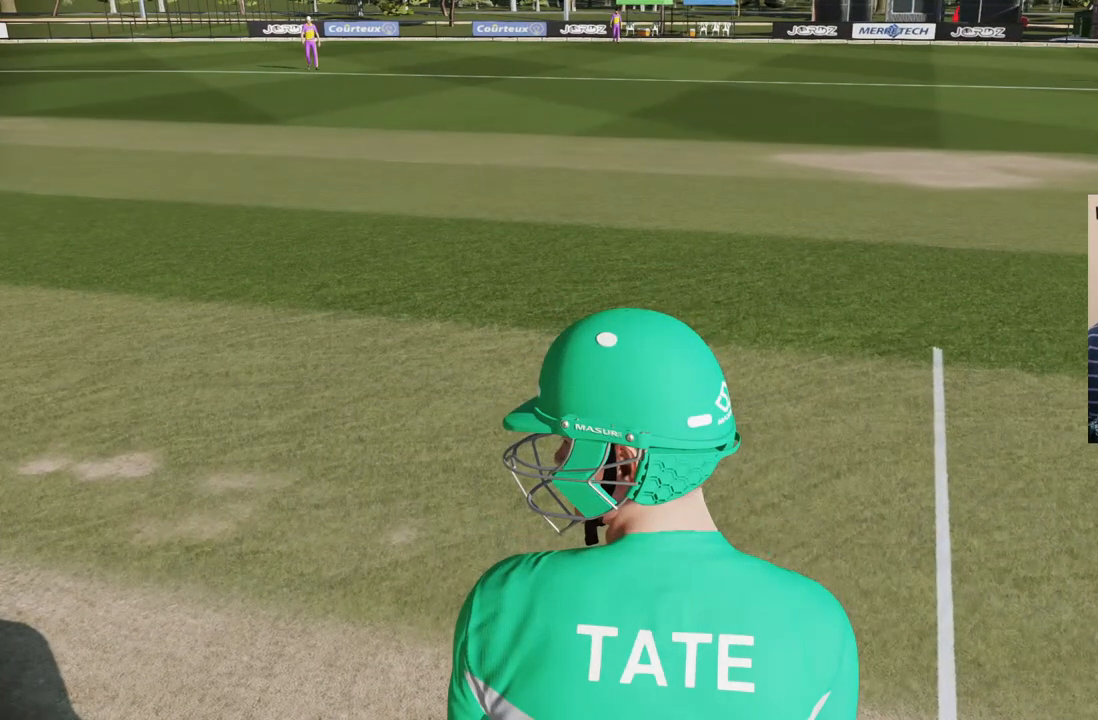
{"buttons": [], "left_stick": "center", "right_stick": "center", "events": []}
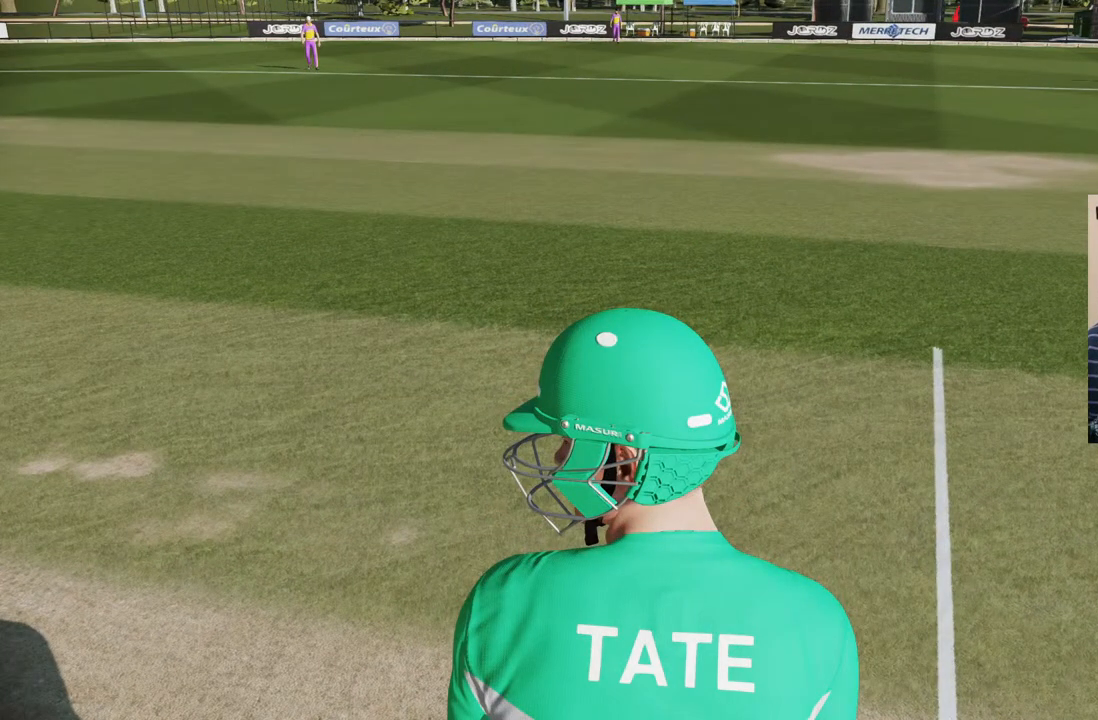
{"buttons": [], "left_stick": "center", "right_stick": "right", "events": [[350, "right_stick", "right"]]}
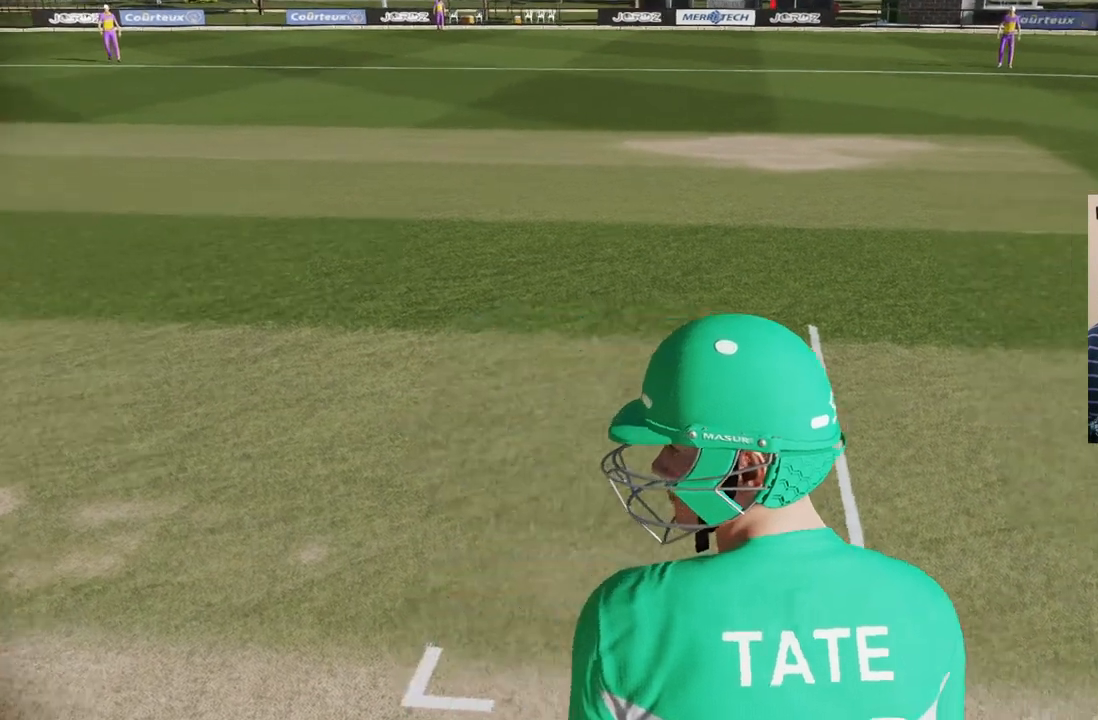
{"buttons": [], "left_stick": "center", "right_stick": "right", "events": []}
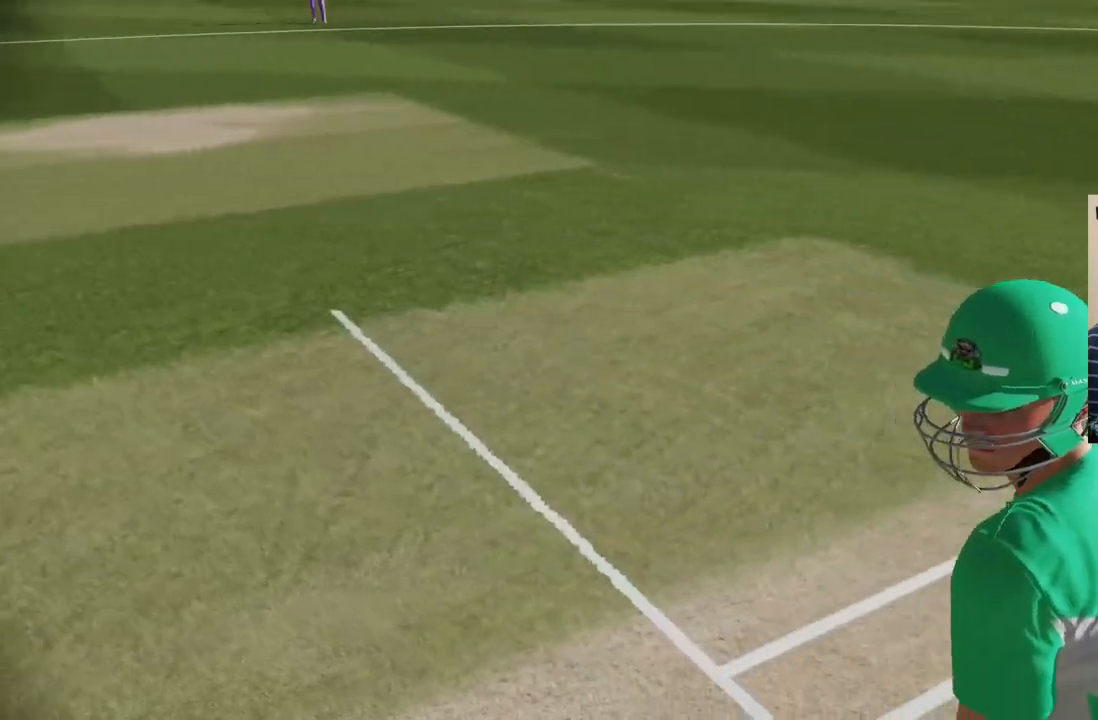
{"buttons": [], "left_stick": "center", "right_stick": "right", "events": []}